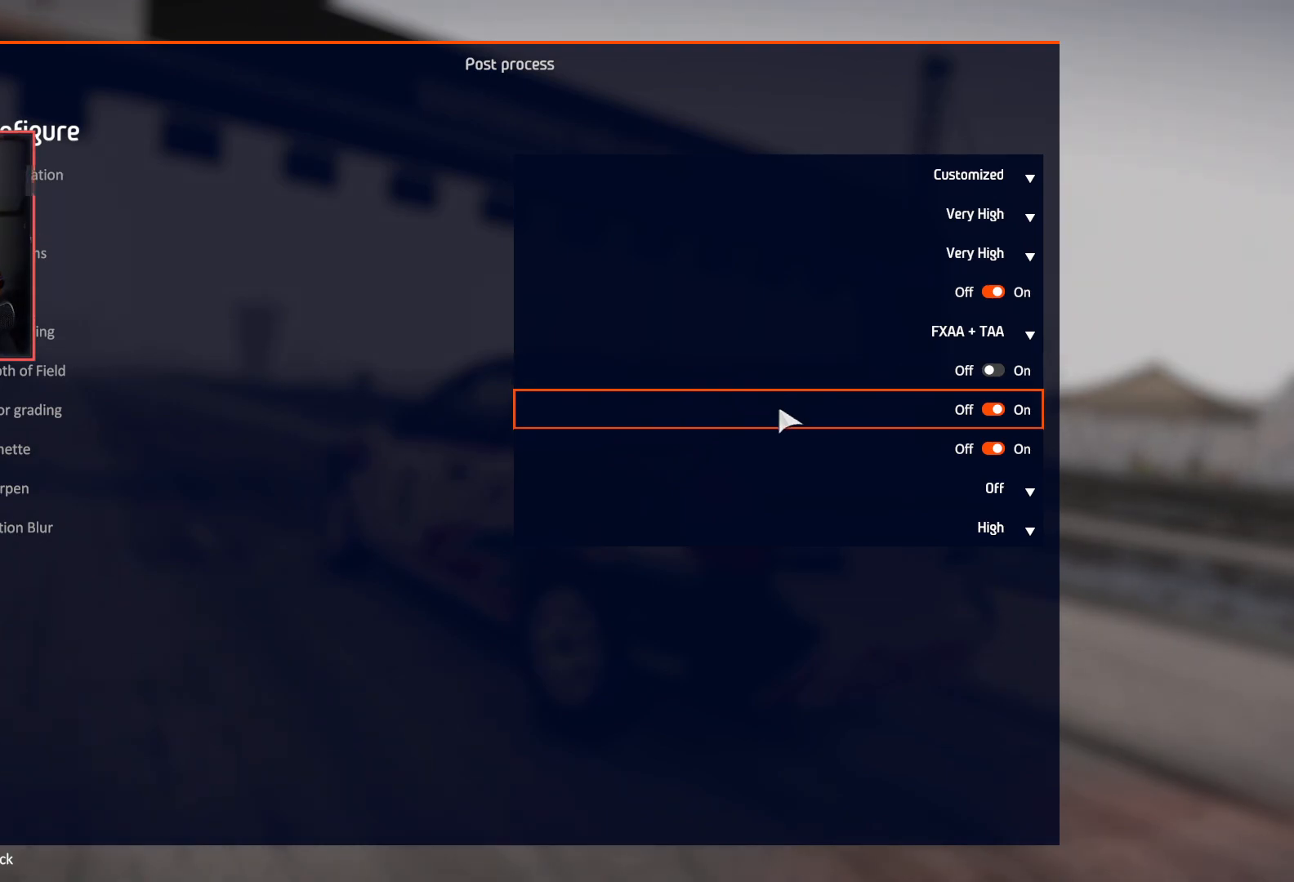
Gameplay with a controller (Xbox layout); each line is a JSON object with the inputs held at the frame after it. "events" lists button and stick changes between this image and that frame as [ms after this image, input, new state], when the widget could be followed in between.
{"buttons": [], "left_stick": "center", "right_stick": "center", "events": [[400, "DPAD_DOWN", "down"], [500, "DPAD_DOWN", "up"]]}
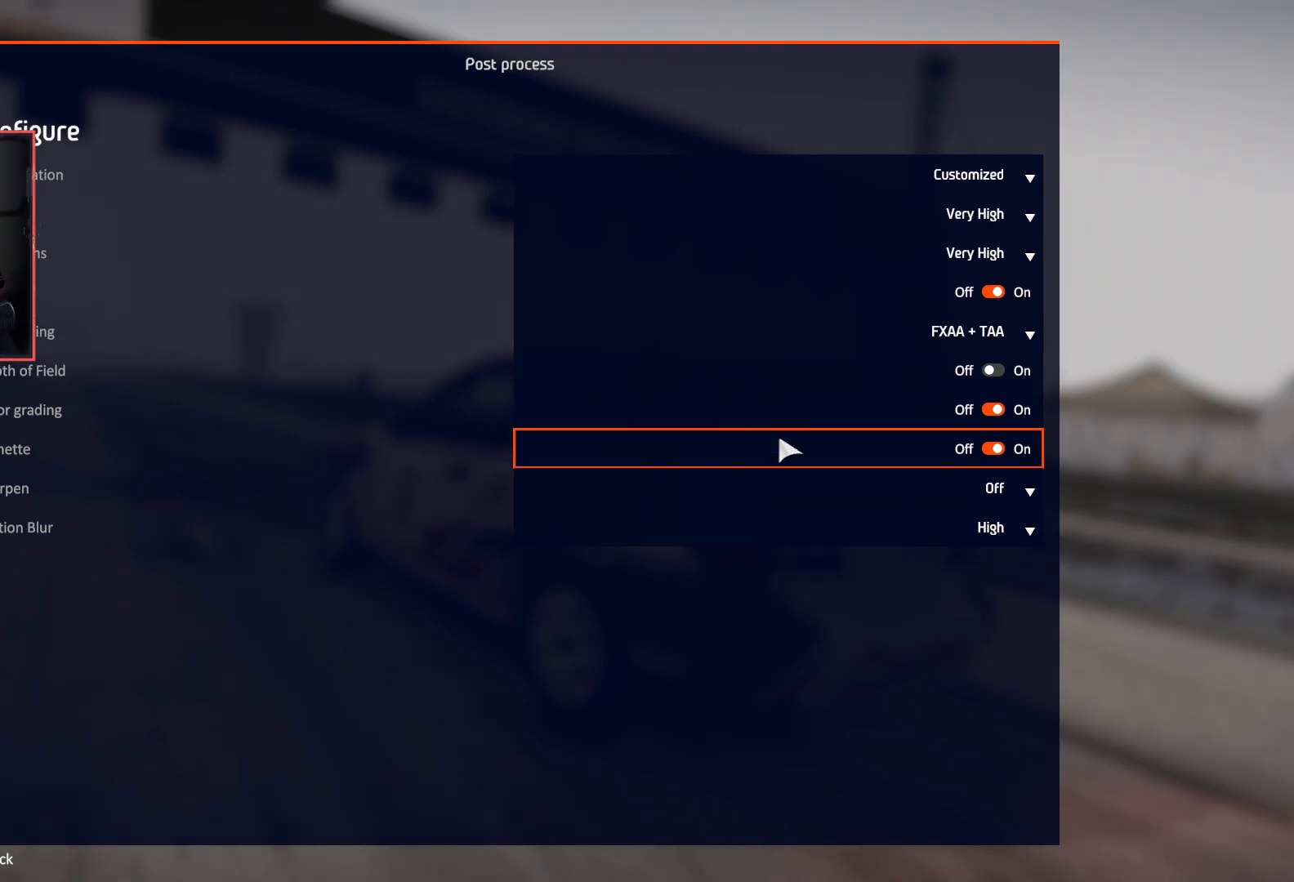
{"buttons": [], "left_stick": "center", "right_stick": "center", "events": []}
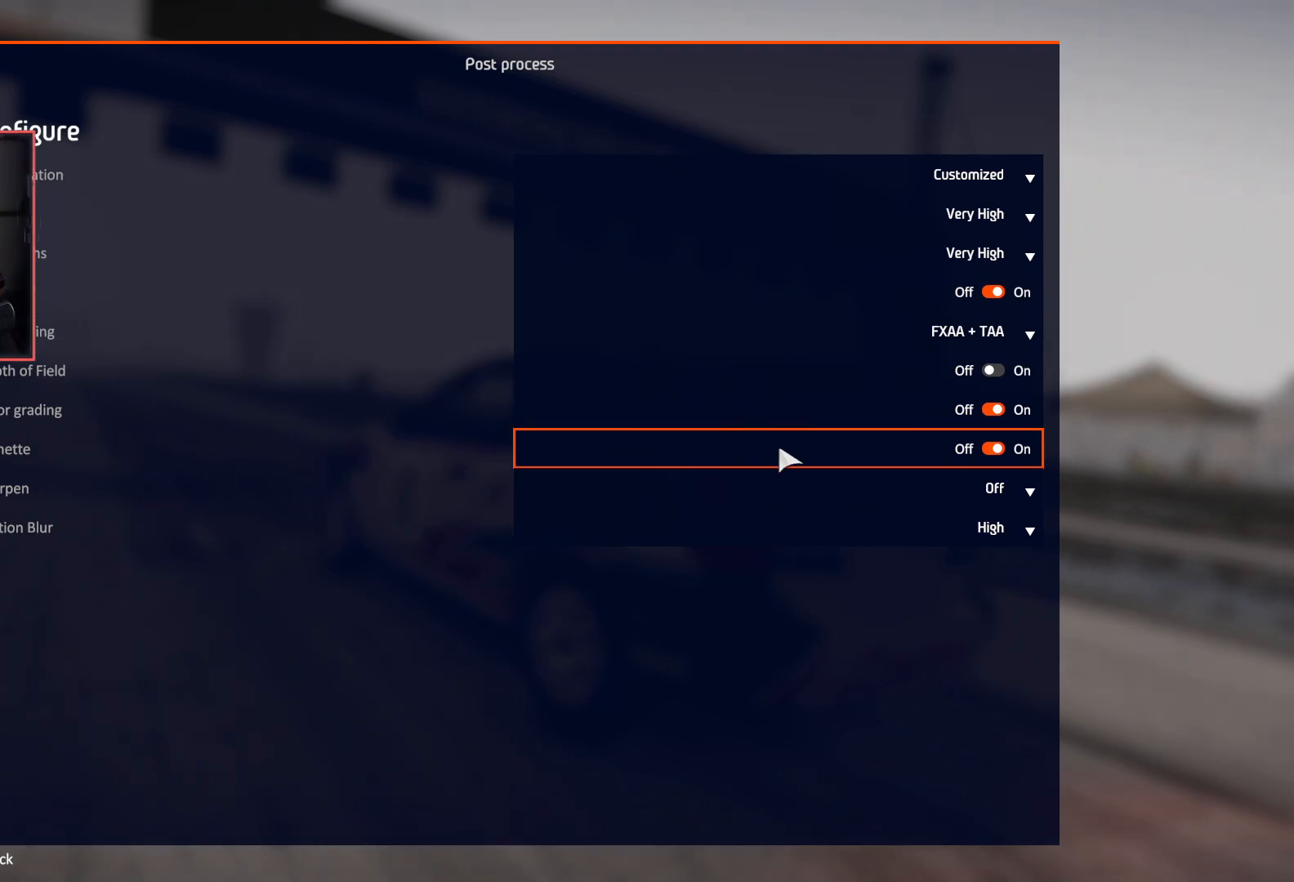
{"buttons": [], "left_stick": "center", "right_stick": "center", "events": []}
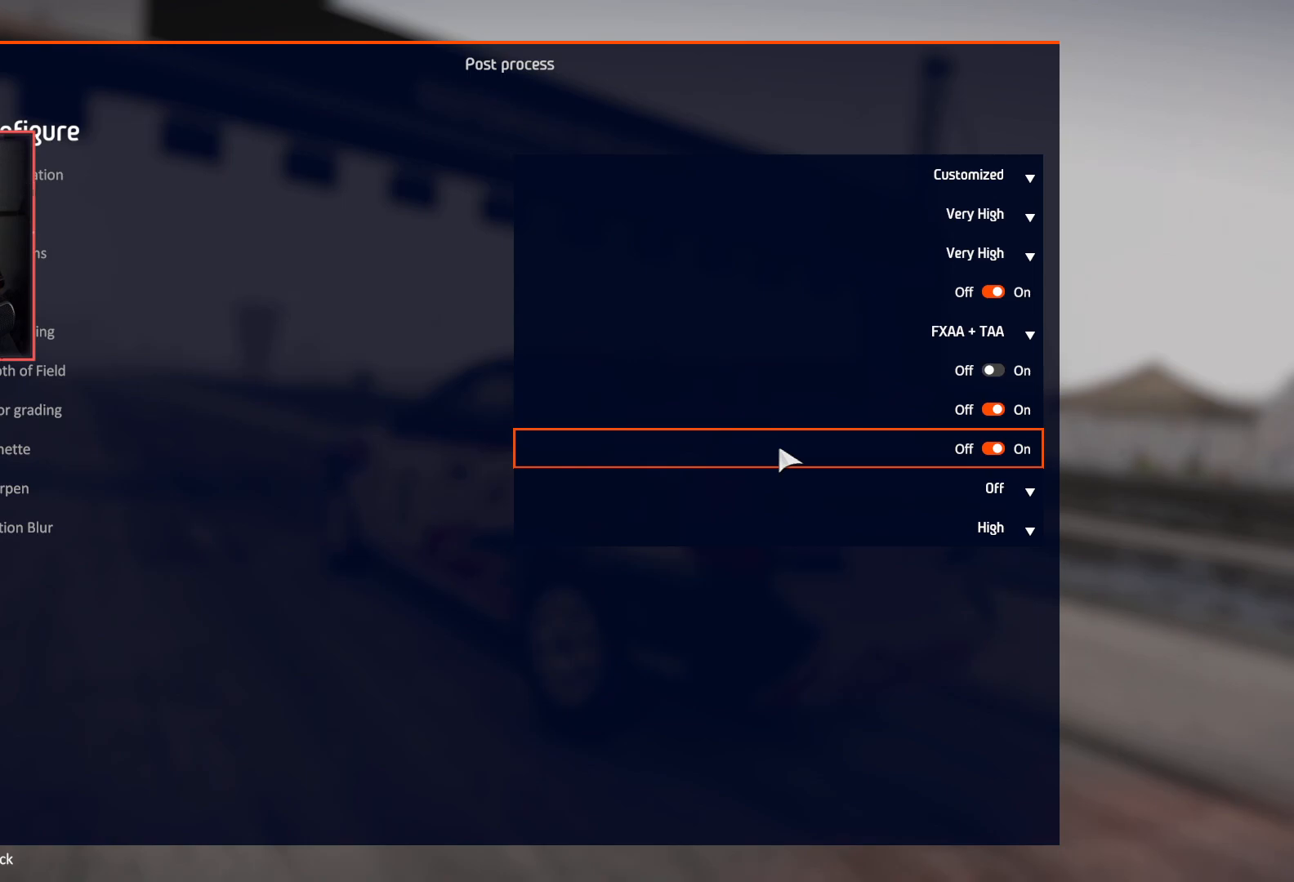
{"buttons": [], "left_stick": "center", "right_stick": "center", "events": []}
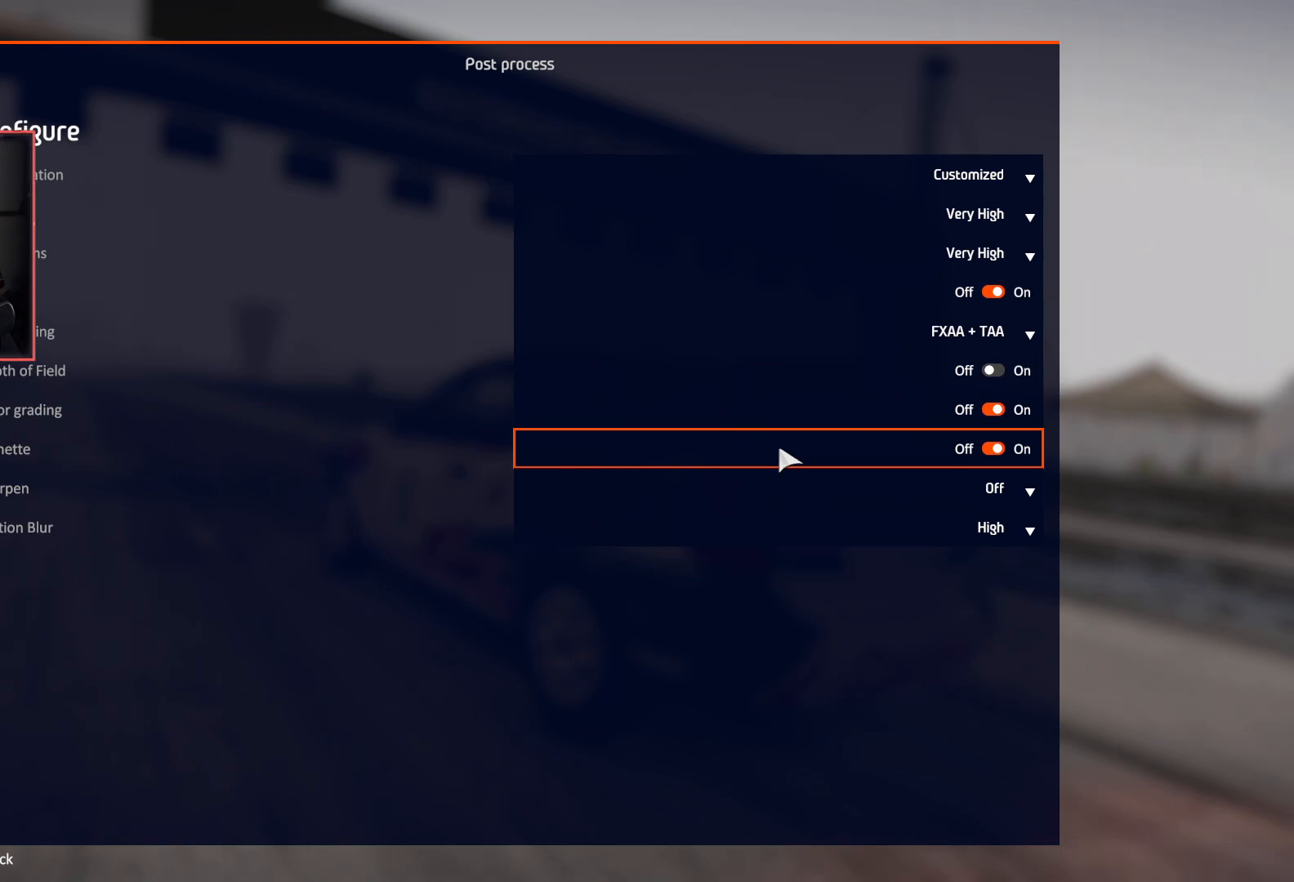
{"buttons": [], "left_stick": "center", "right_stick": "center", "events": [[150, "DPAD_DOWN", "down"], [267, "DPAD_DOWN", "up"]]}
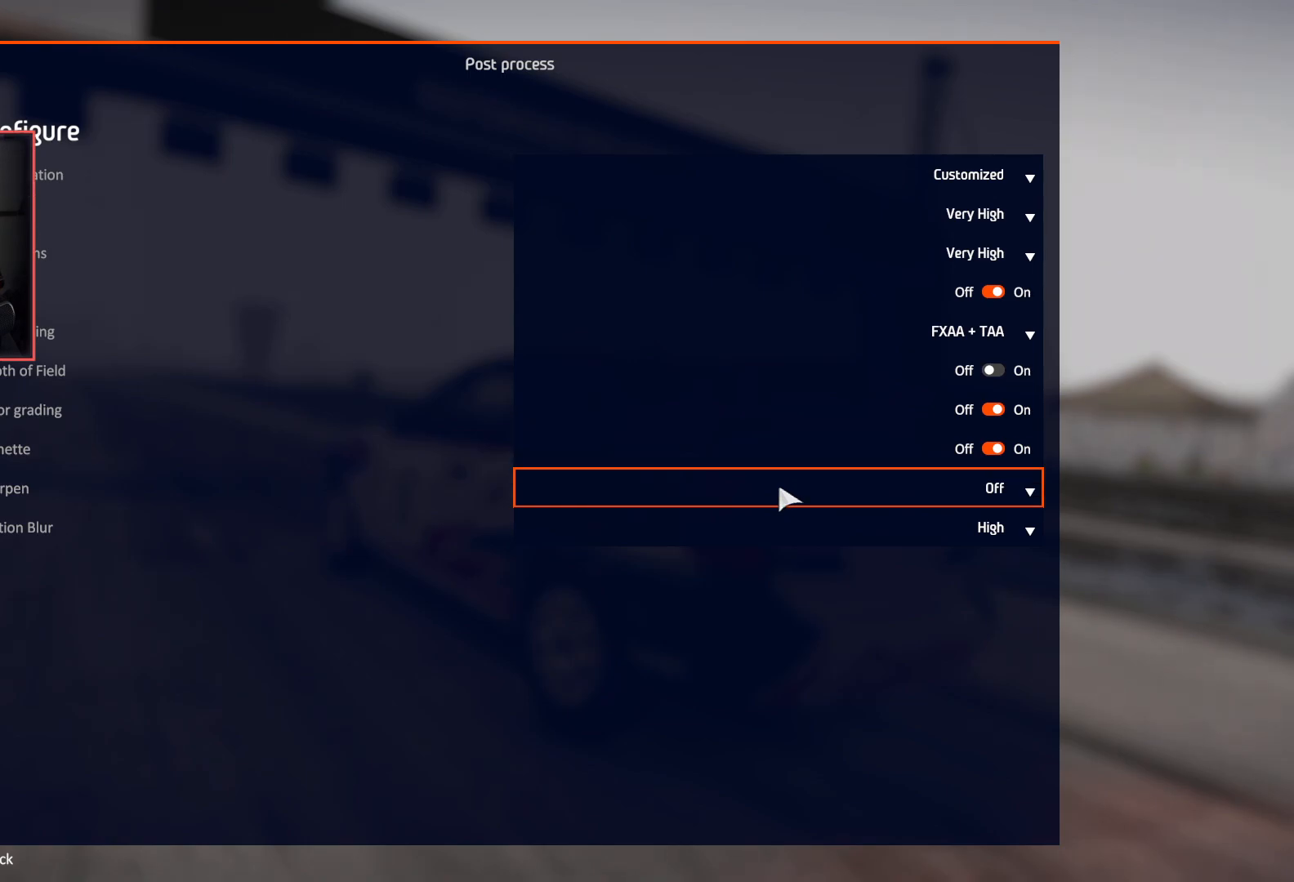
{"buttons": [], "left_stick": "center", "right_stick": "center", "events": []}
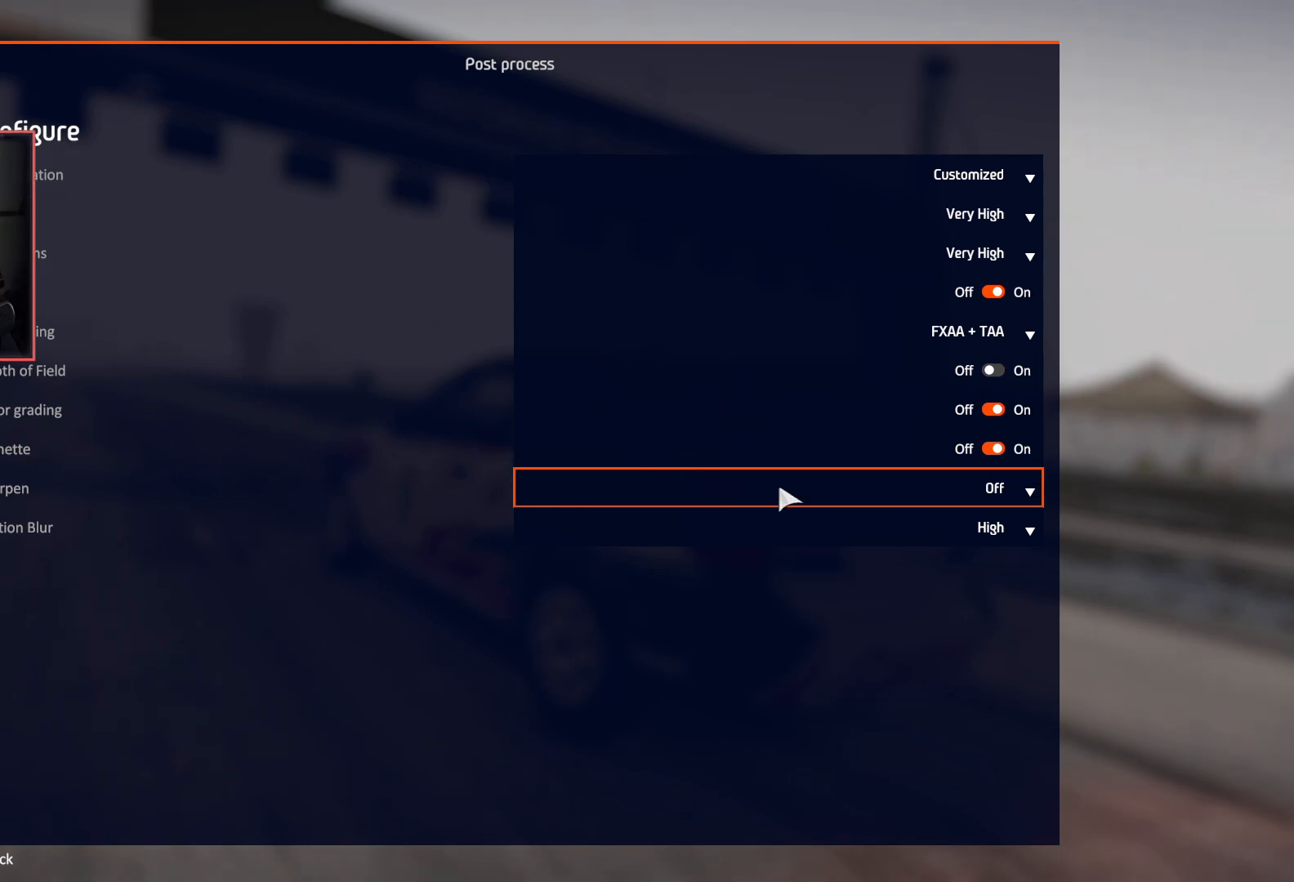
{"buttons": [], "left_stick": "center", "right_stick": "center", "events": [[233, "DPAD_DOWN", "down"], [333, "DPAD_DOWN", "up"]]}
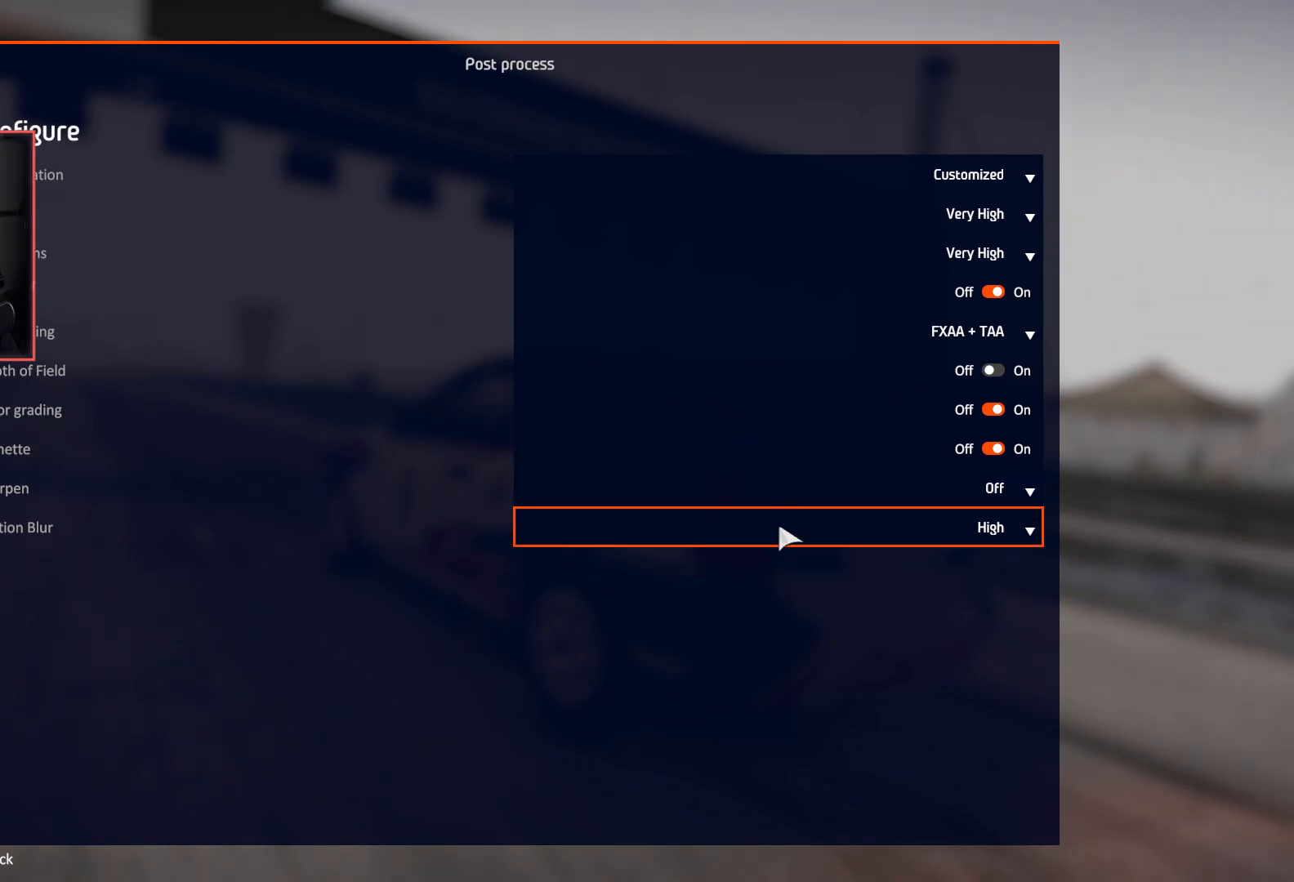
{"buttons": [], "left_stick": "center", "right_stick": "center", "events": []}
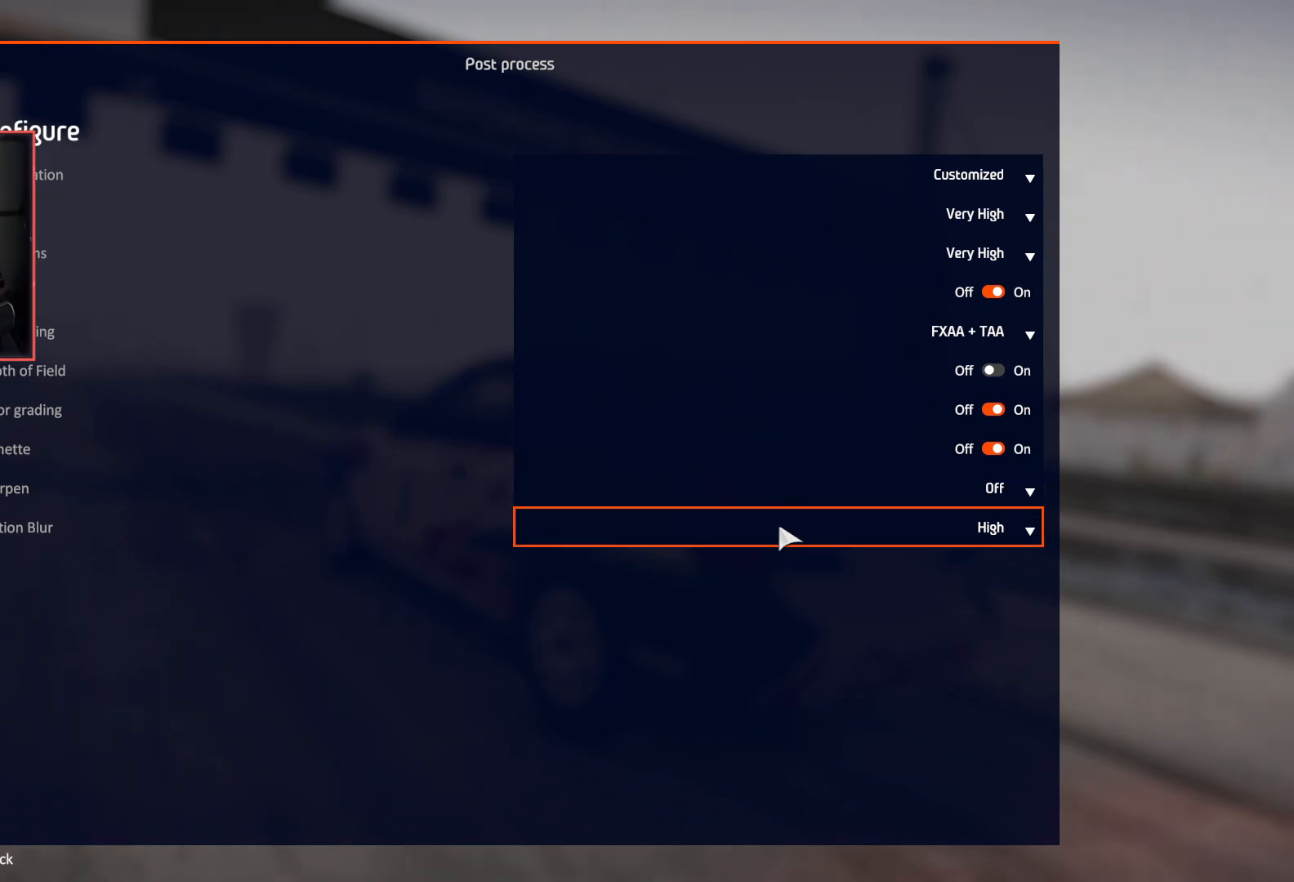
{"buttons": [], "left_stick": "center", "right_stick": "center", "events": []}
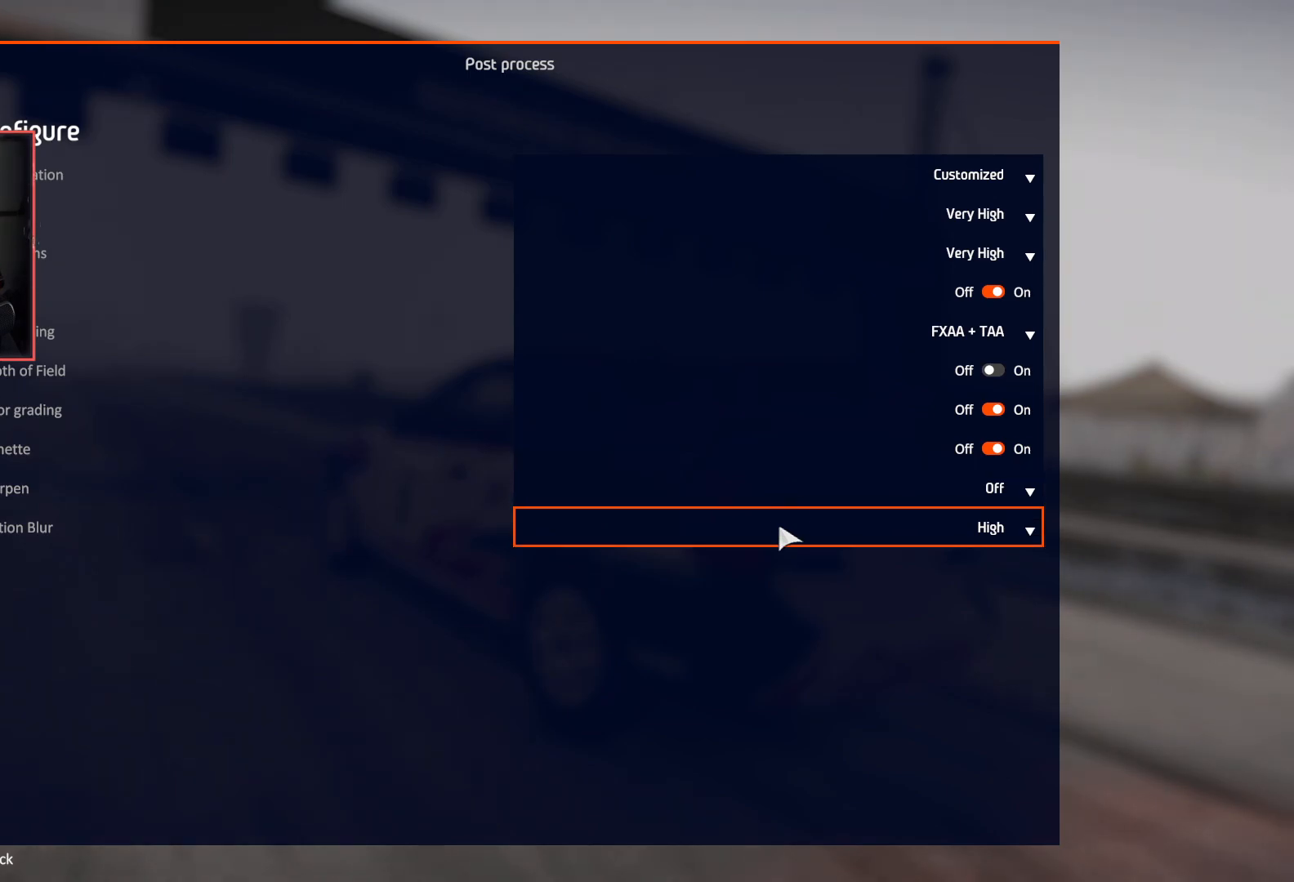
{"buttons": [], "left_stick": "center", "right_stick": "center", "events": []}
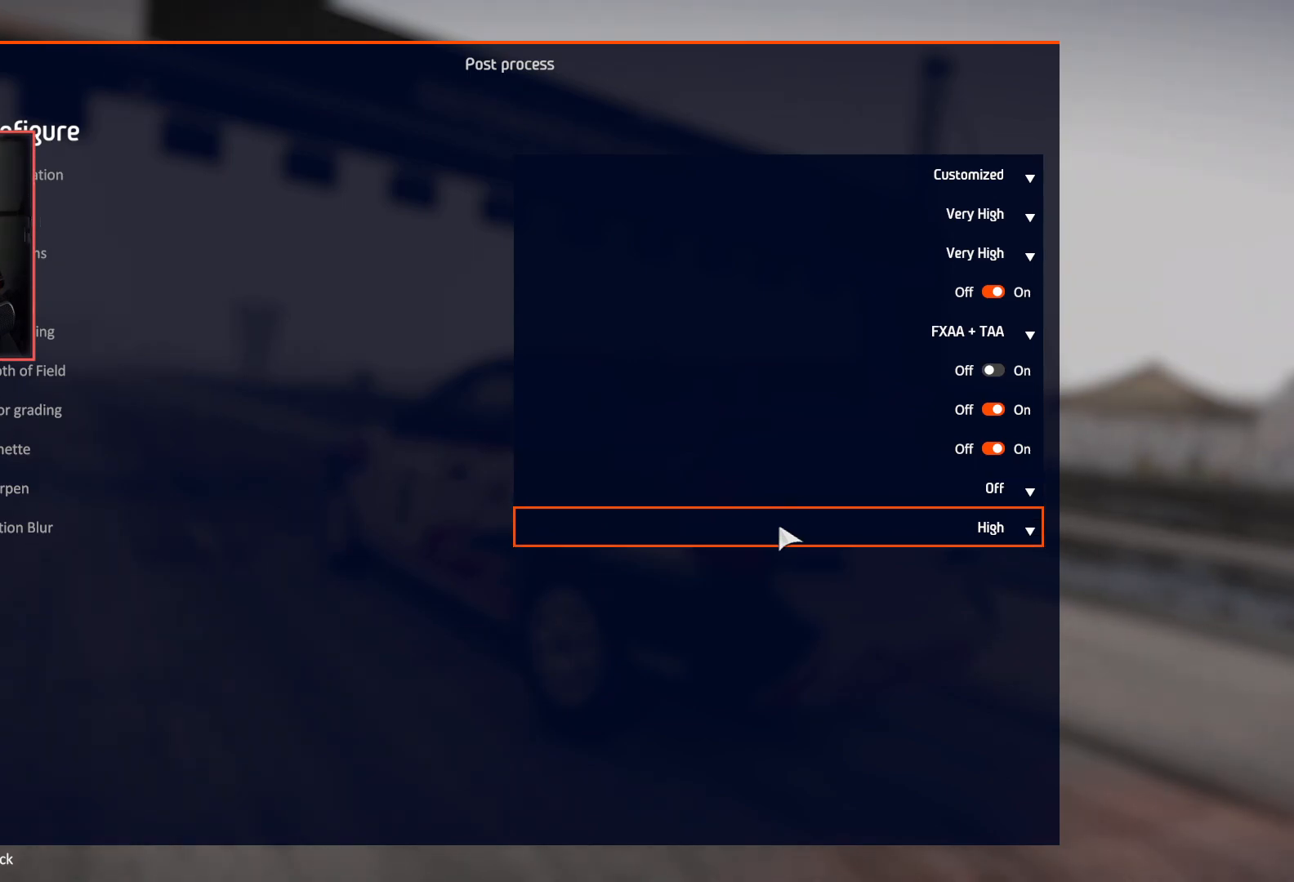
{"buttons": [], "left_stick": "center", "right_stick": "center", "events": []}
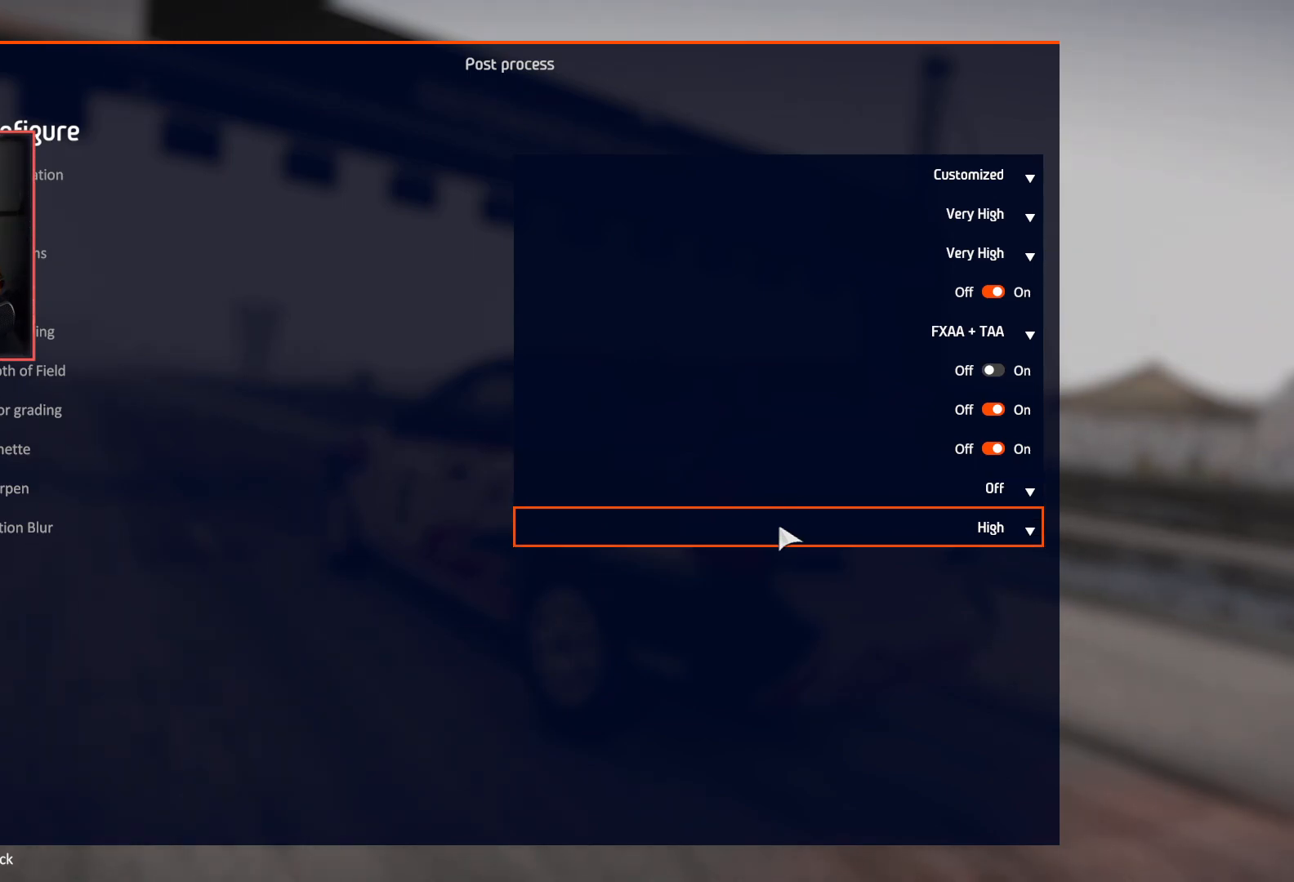
{"buttons": [], "left_stick": "center", "right_stick": "center", "events": []}
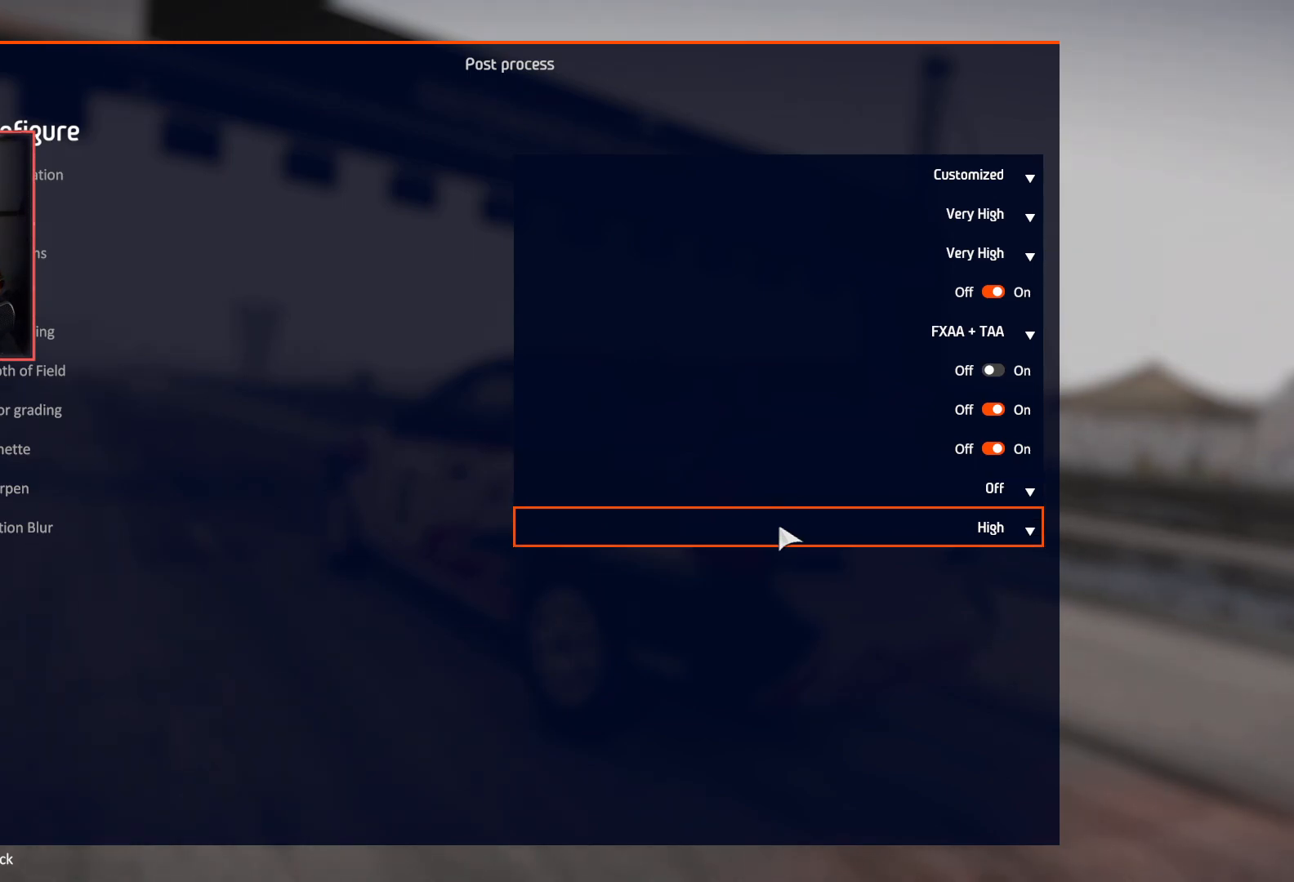
{"buttons": [], "left_stick": "center", "right_stick": "center", "events": []}
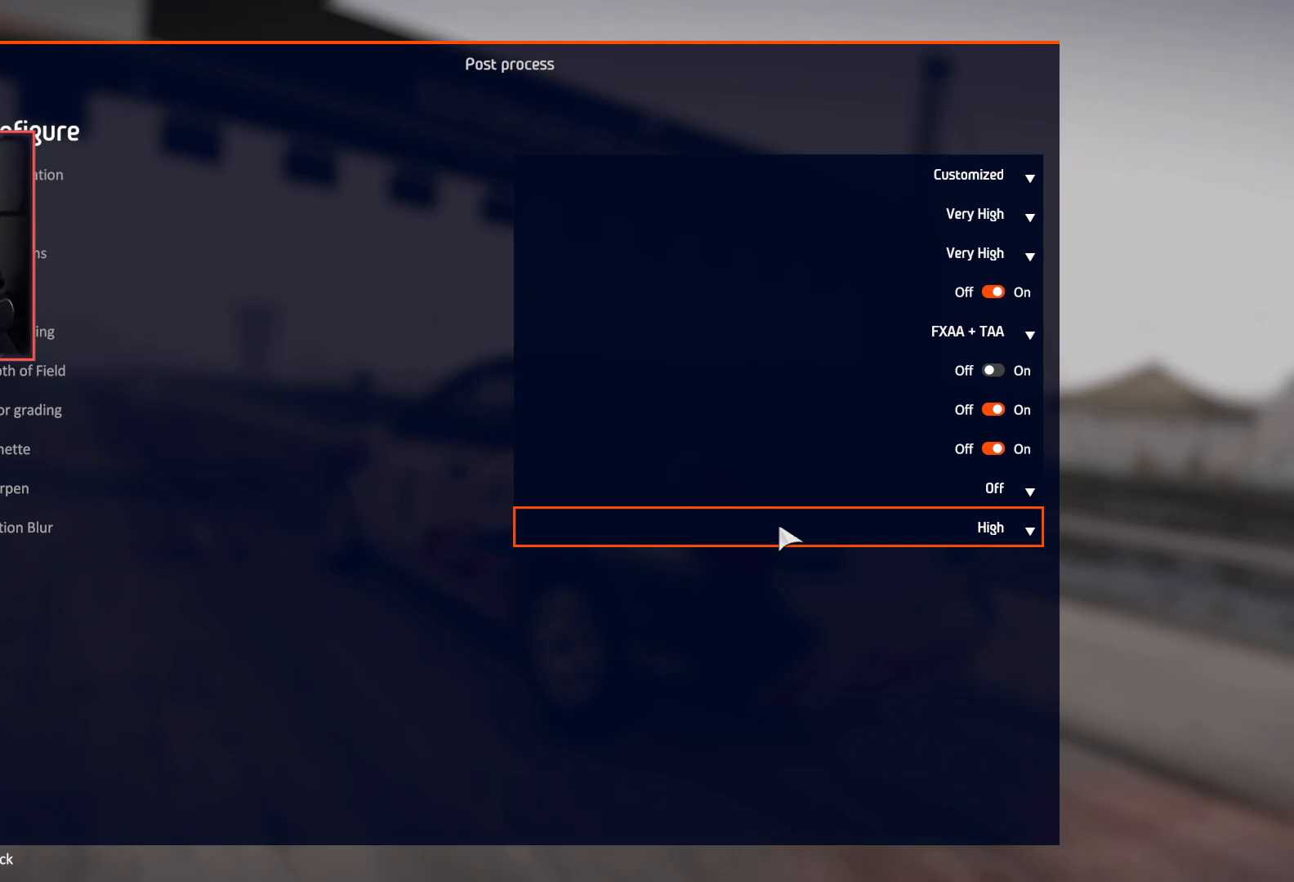
{"buttons": [], "left_stick": "center", "right_stick": "center", "events": []}
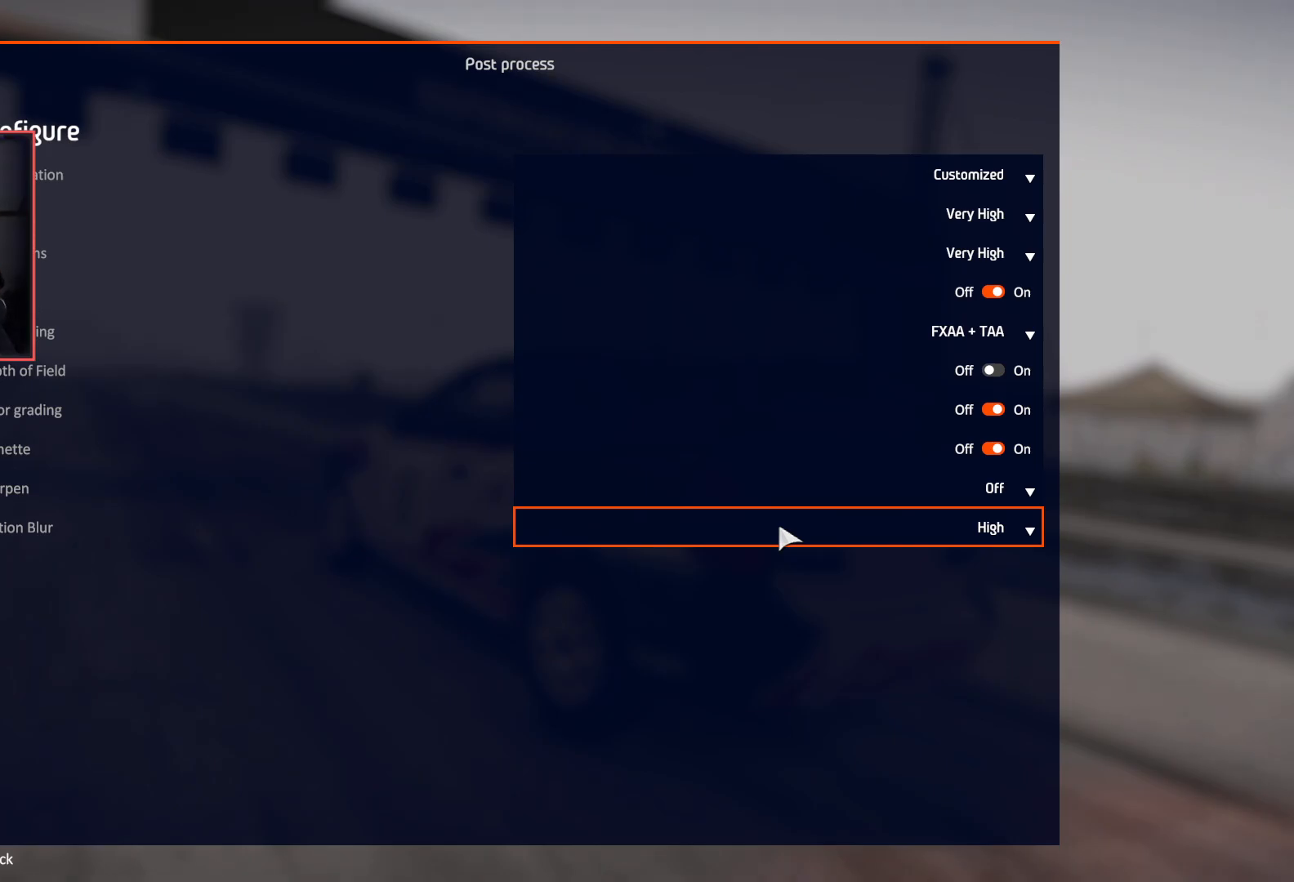
{"buttons": [], "left_stick": "center", "right_stick": "center", "events": []}
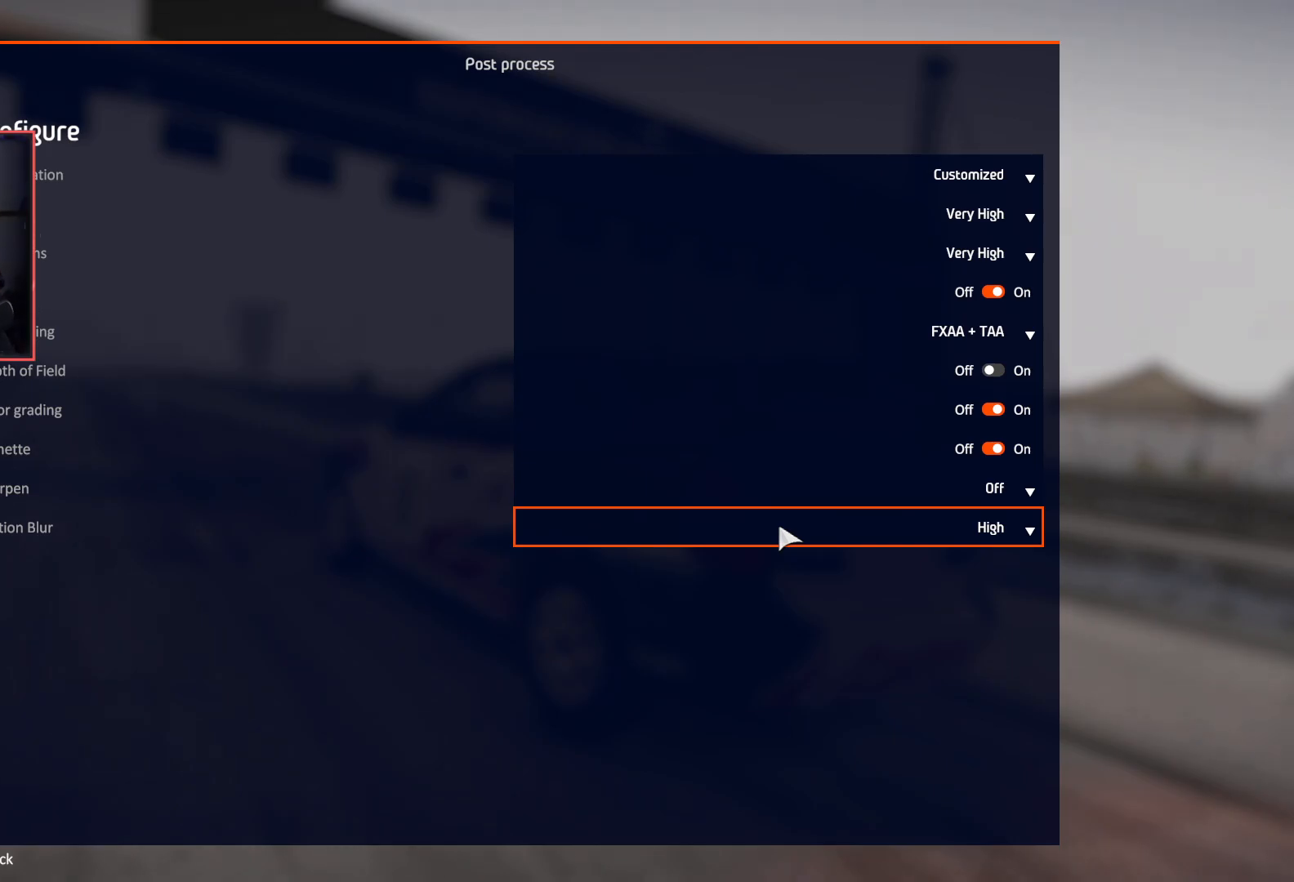
{"buttons": ["B"], "left_stick": "center", "right_stick": "center", "events": [[400, "B", "down"]]}
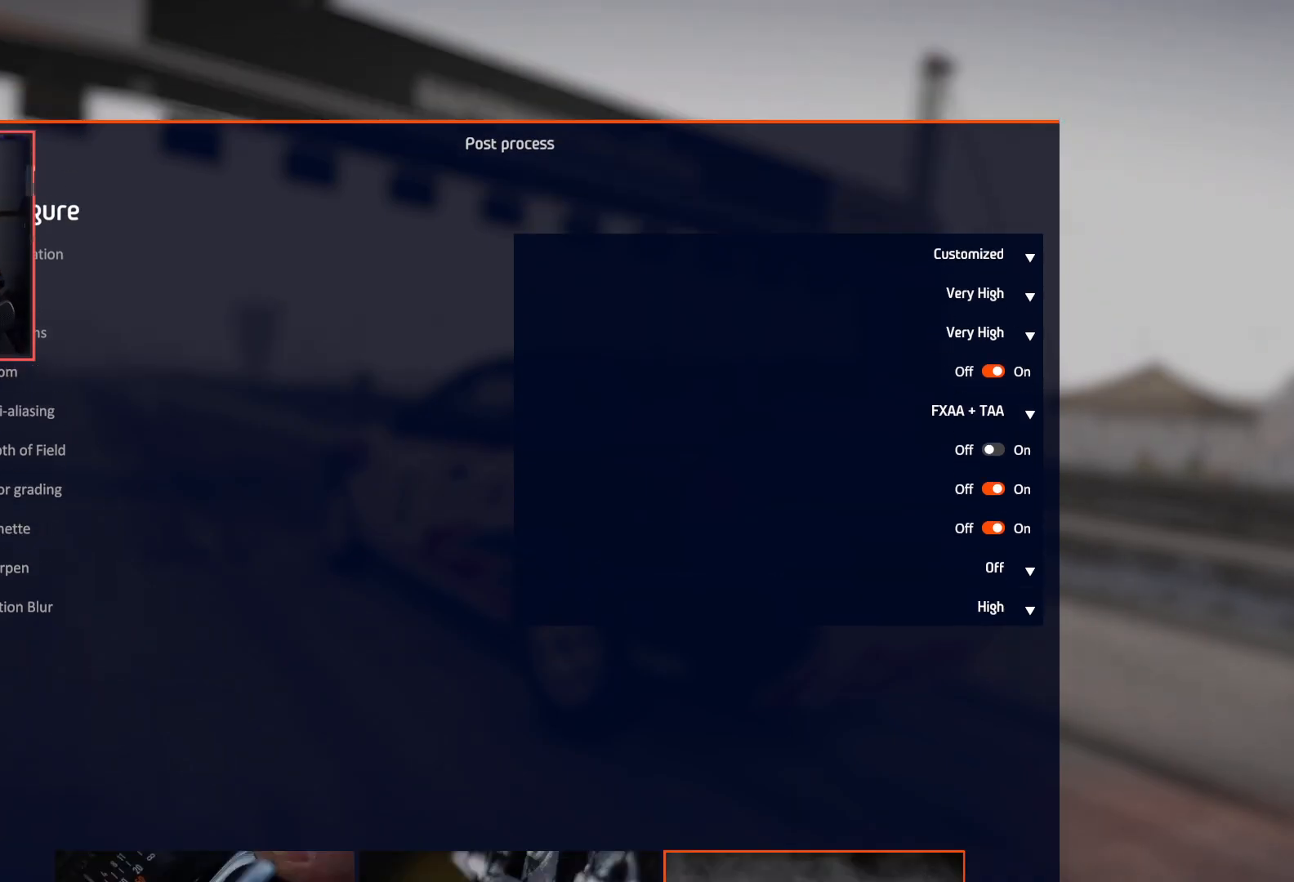
{"buttons": [], "left_stick": "center", "right_stick": "center", "events": [[17, "B", "up"]]}
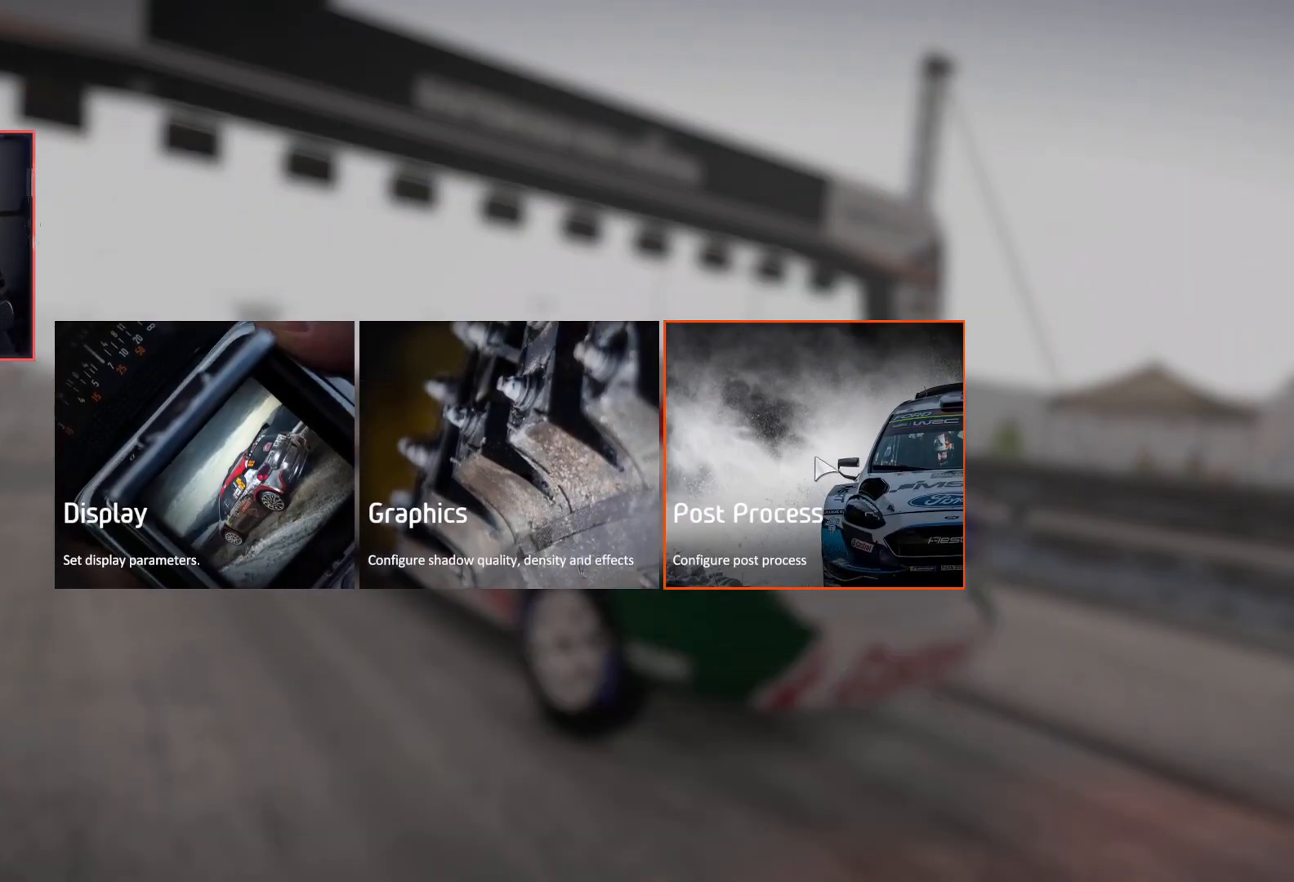
{"buttons": [], "left_stick": "center", "right_stick": "center", "events": []}
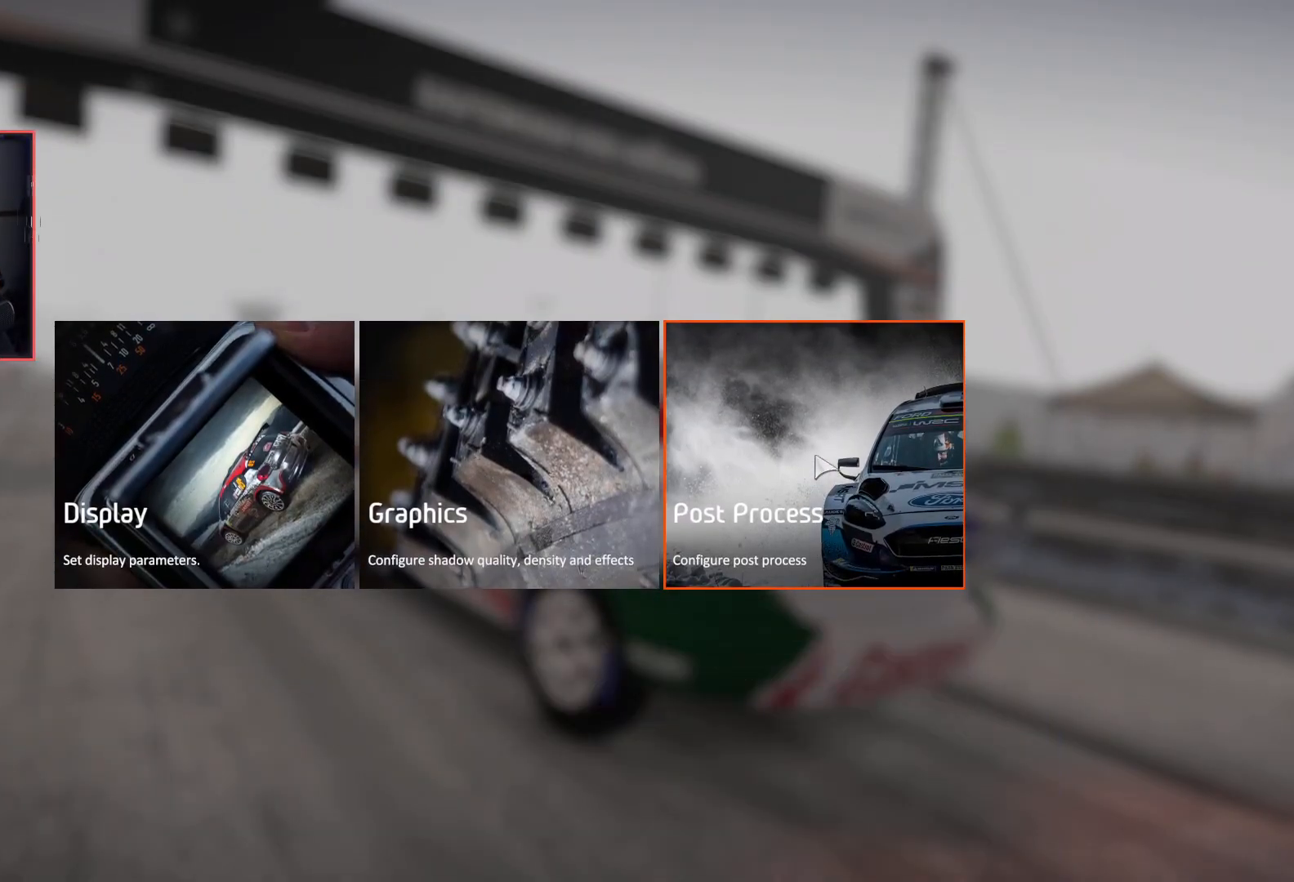
{"buttons": [], "left_stick": "center", "right_stick": "center", "events": [[50, "B", "down"], [150, "B", "up"]]}
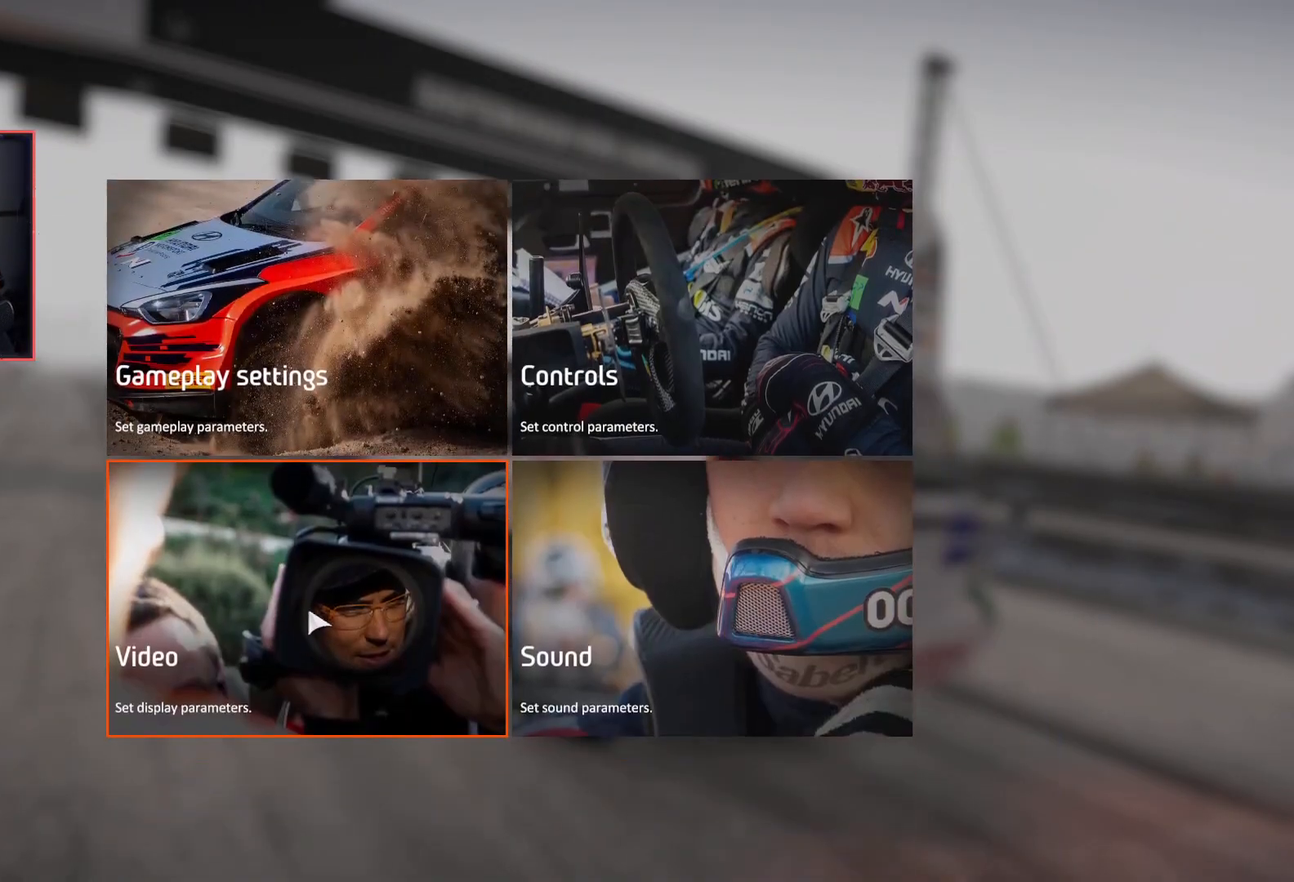
{"buttons": [], "left_stick": "center", "right_stick": "center", "events": []}
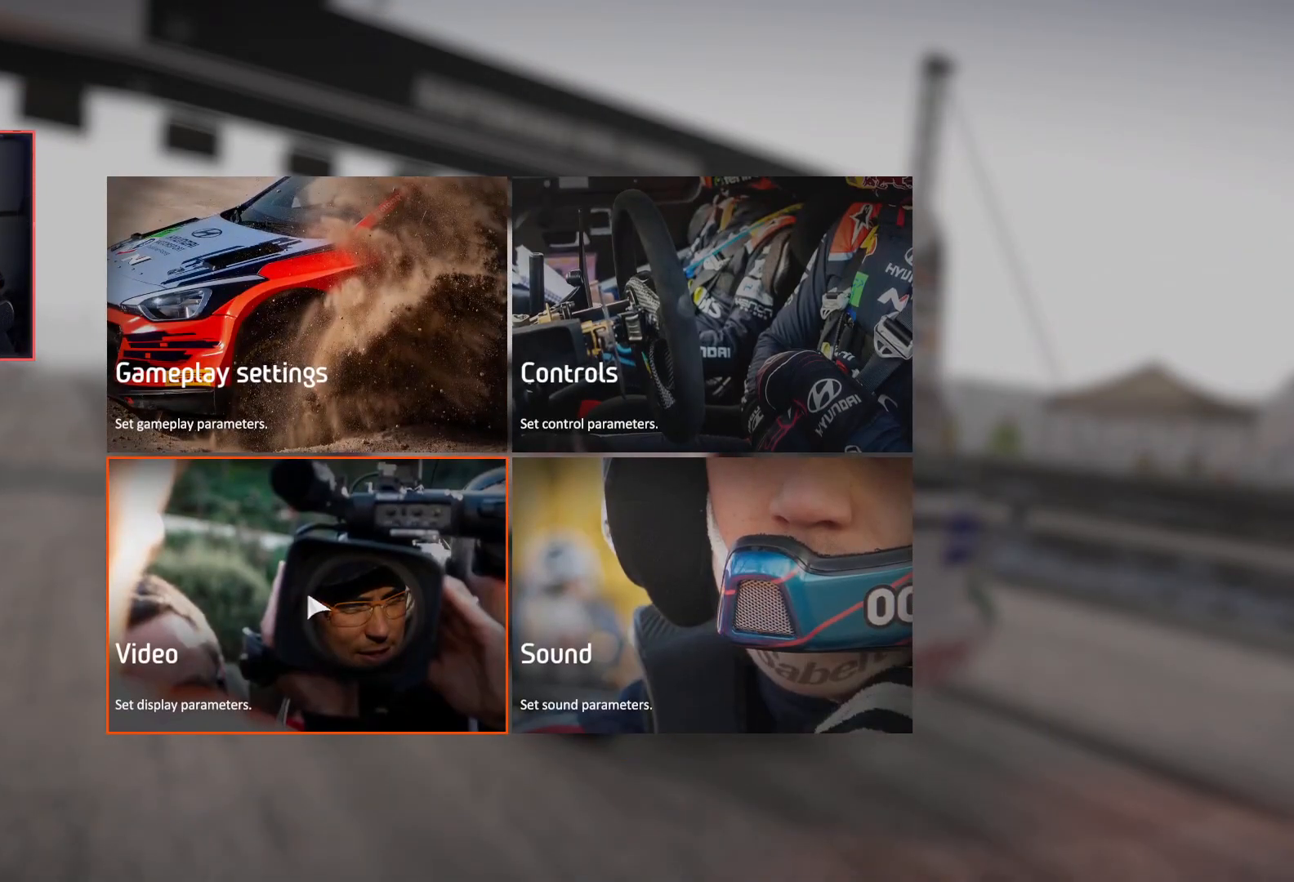
{"buttons": [], "left_stick": "center", "right_stick": "center", "events": [[200, "B", "down"], [283, "B", "up"]]}
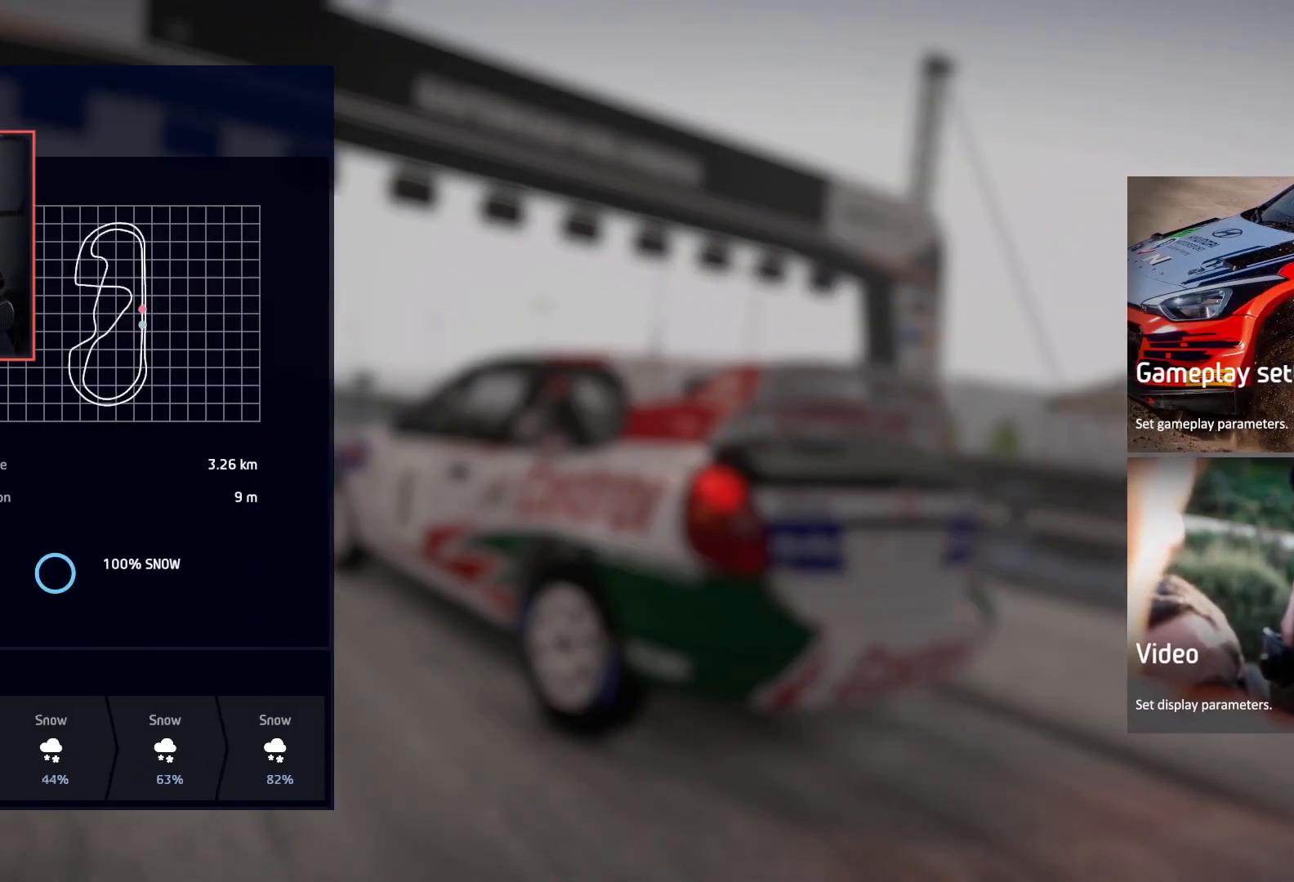
{"buttons": [], "left_stick": "center", "right_stick": "center", "events": []}
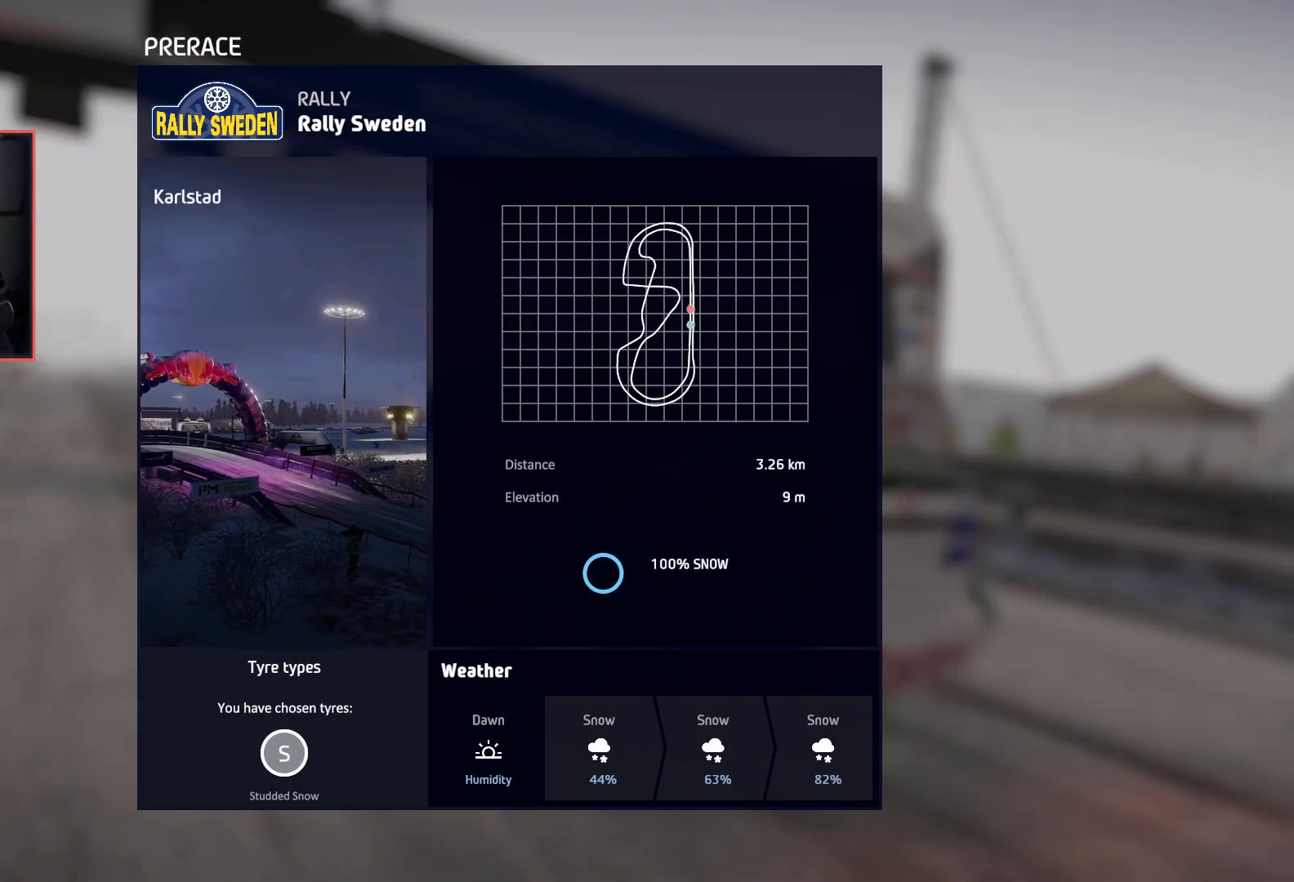
{"buttons": [], "left_stick": "center", "right_stick": "center", "events": [[400, "DPAD_UP", "down"], [483, "DPAD_UP", "up"]]}
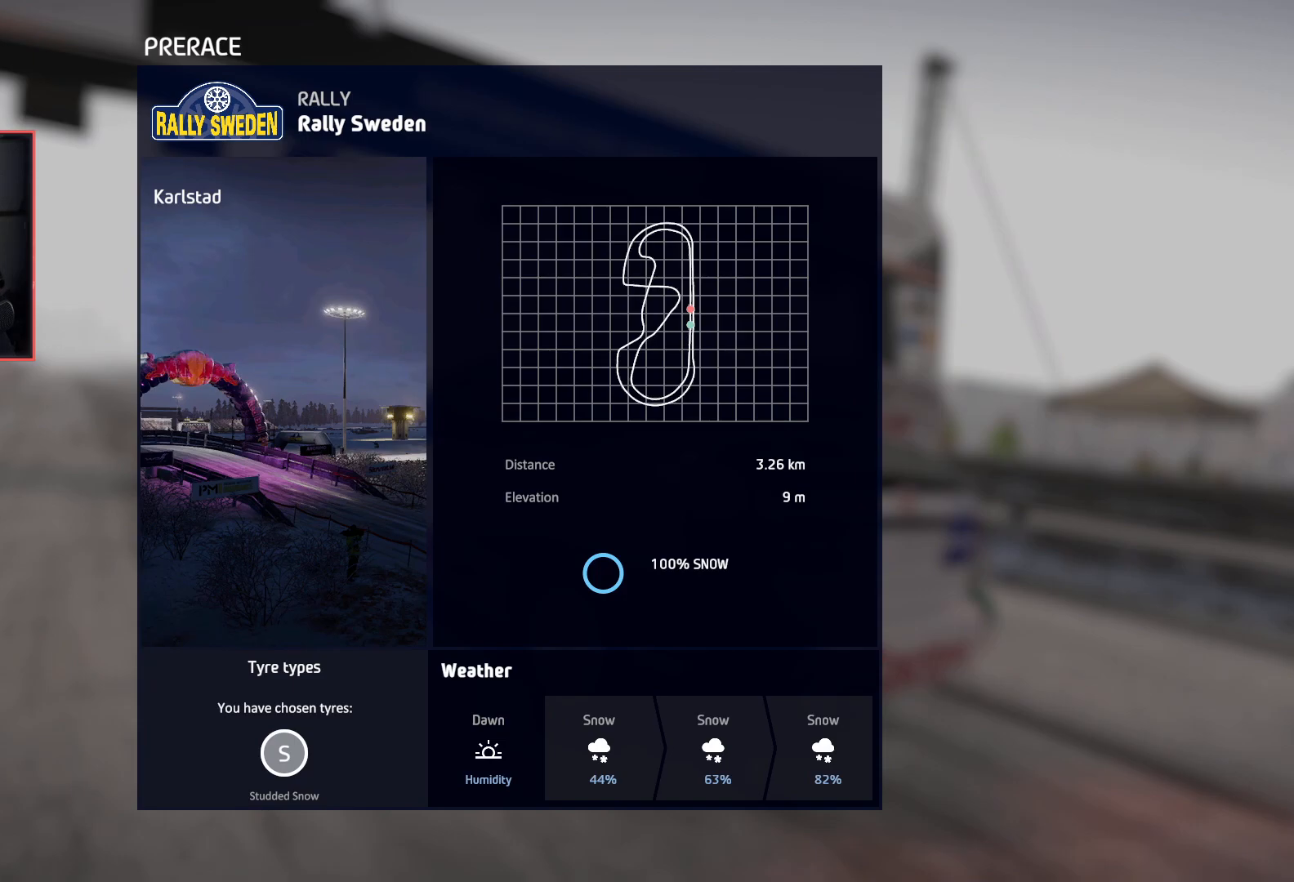
{"buttons": [], "left_stick": "center", "right_stick": "center", "events": [[100, "DPAD_UP", "down"], [150, "DPAD_UP", "up"], [267, "DPAD_UP", "down"], [350, "DPAD_UP", "up"]]}
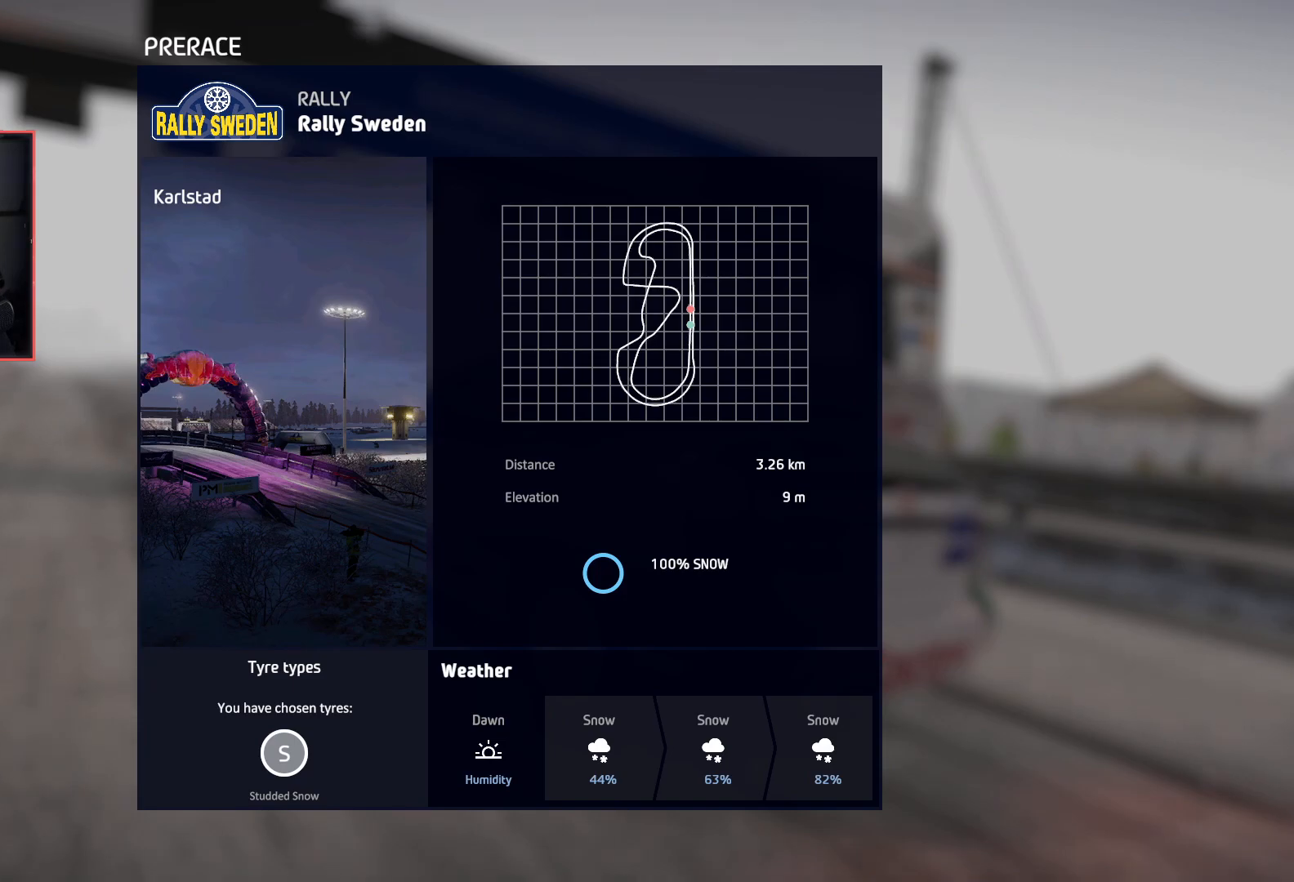
{"buttons": [], "left_stick": "center", "right_stick": "center", "events": [[167, "DPAD_UP", "down"], [233, "DPAD_UP", "up"]]}
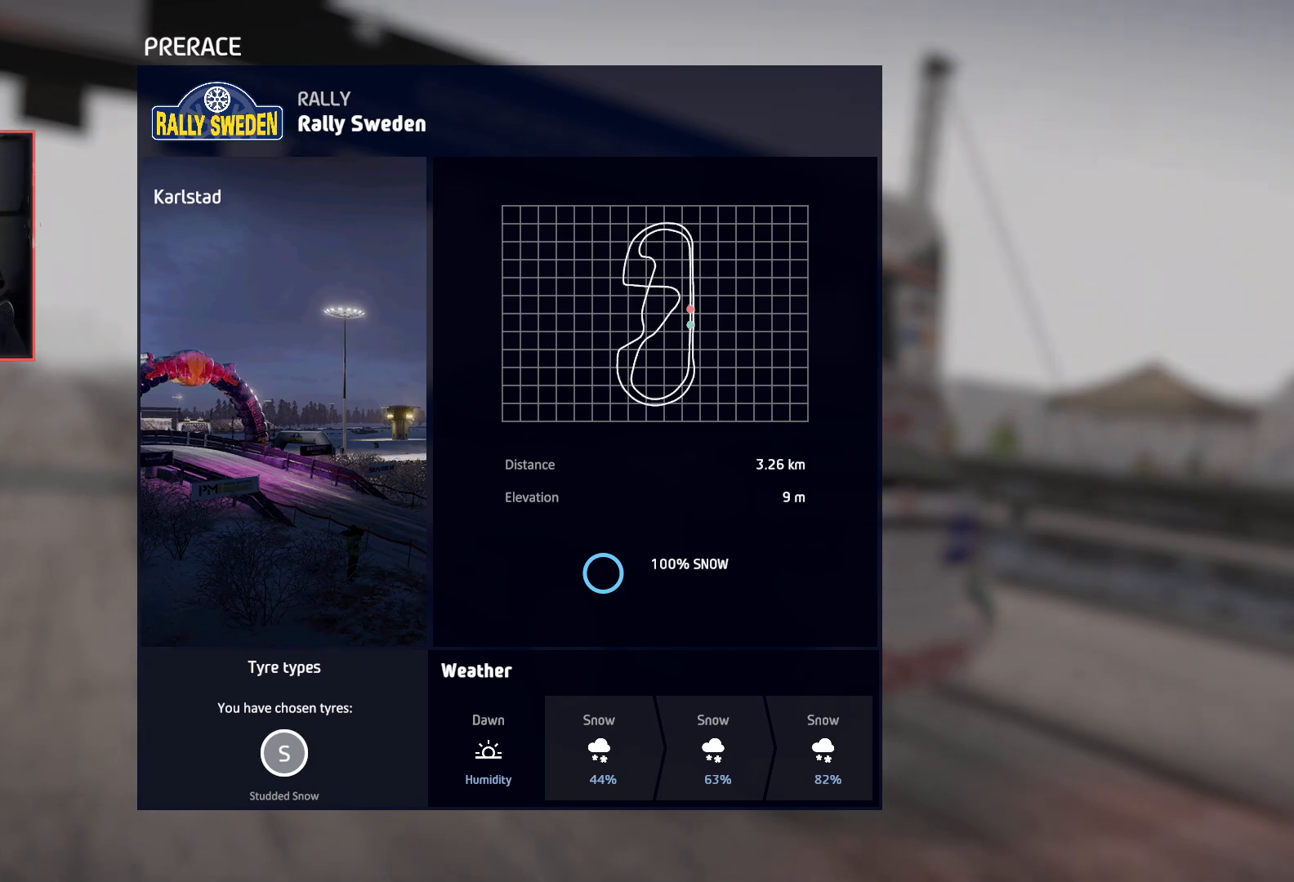
{"buttons": [], "left_stick": "center", "right_stick": "center", "events": []}
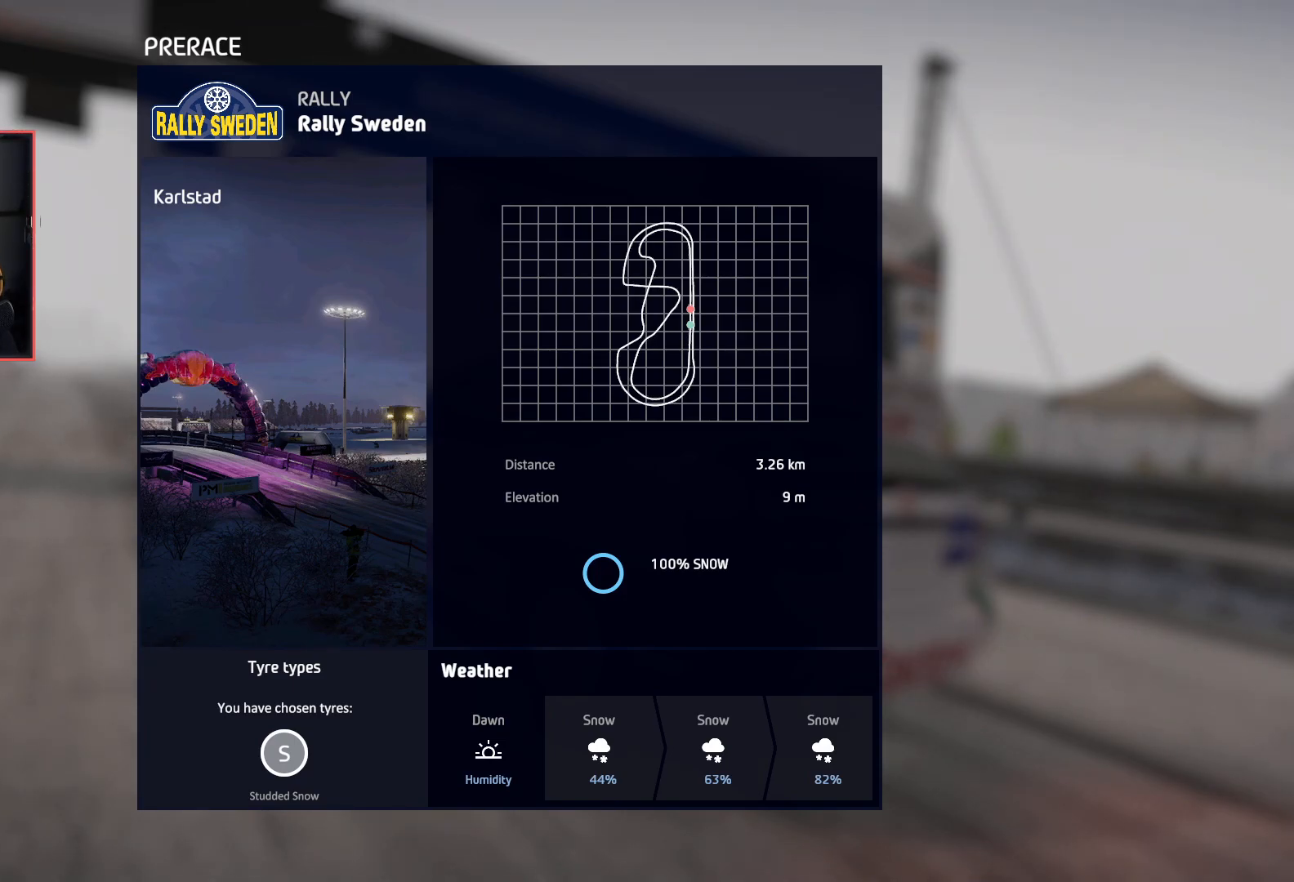
{"buttons": [], "left_stick": "center", "right_stick": "center", "events": []}
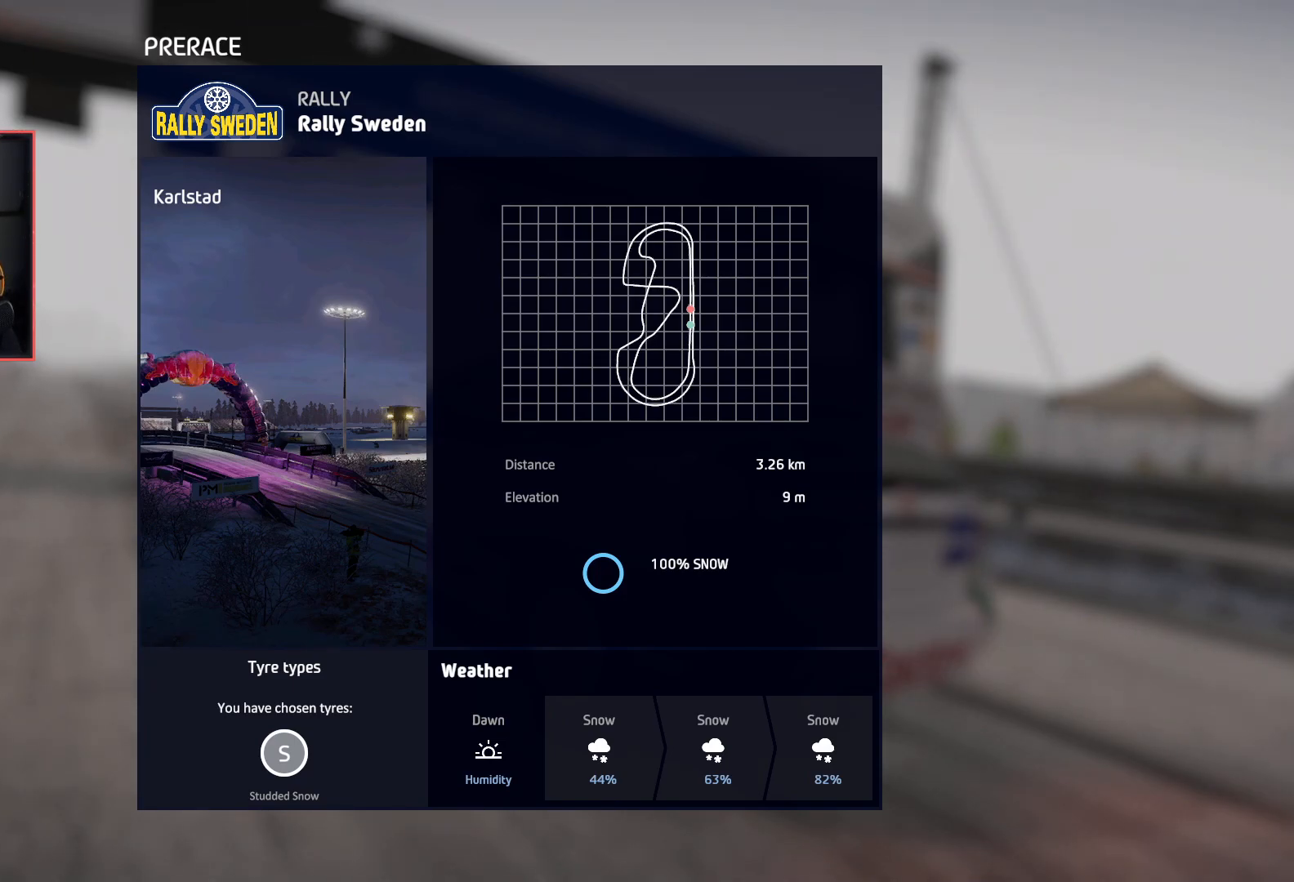
{"buttons": [], "left_stick": "center", "right_stick": "center", "events": [[350, "A", "down"], [467, "A", "up"]]}